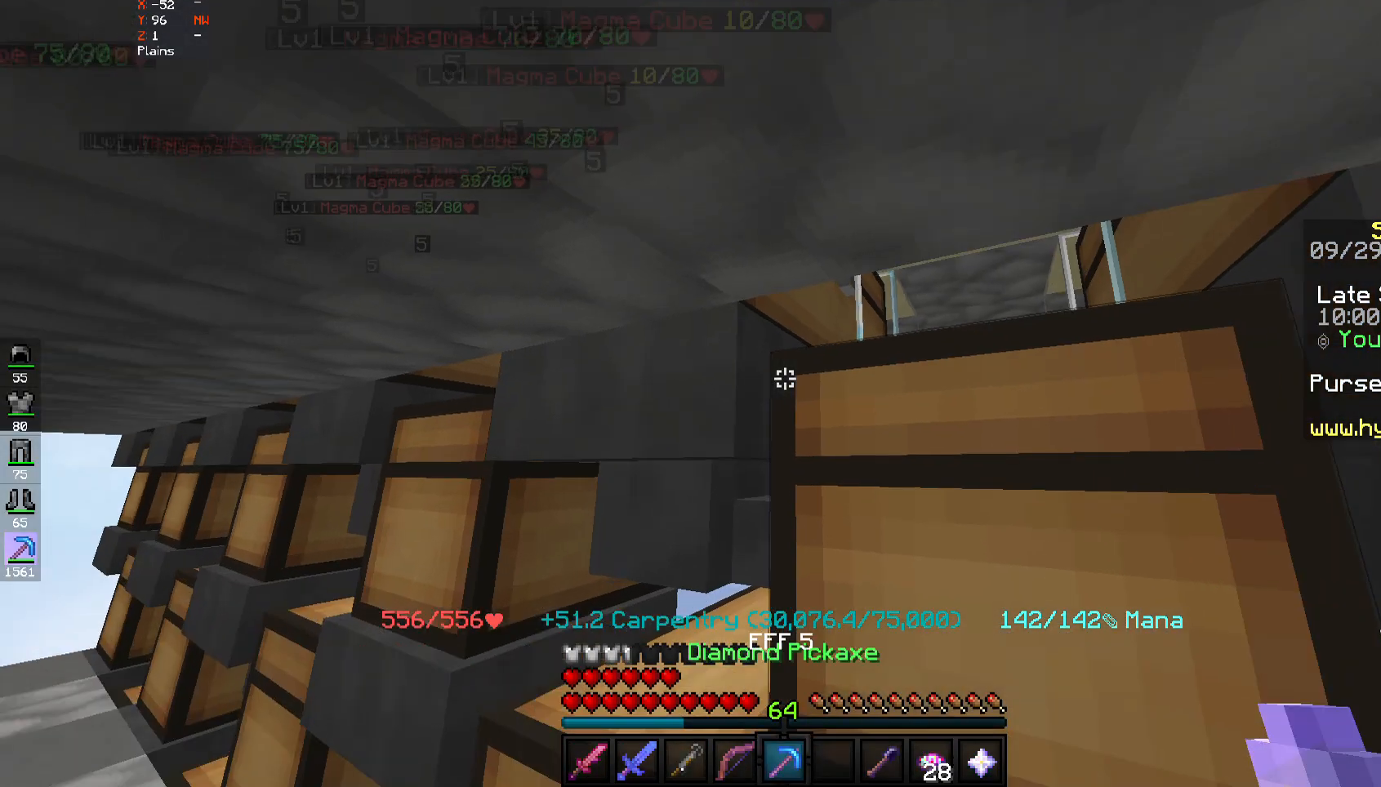
Gameplay with keyboard and mouse; each line is a JSON object with the keys and mouse buttons held at the frame after it. "events" lists presses ("down") and releases ("up") of "a", "d", "s", "space", "w", "mouse_left" and "mouse_right" between this image and that frame as [ms after this image, input, new state], when the widget could be followed in between. "mouse_left", "mouse_right" = the "left", "right" buttons of the "mouse" list. No other keys are recorded. Fast repeated clicks can show as one long hold. Mouse movement is not recorded.
{"keys": [], "mouse": [], "events": [[250, "mouse_right", "down"], [350, "mouse_right", "up"]]}
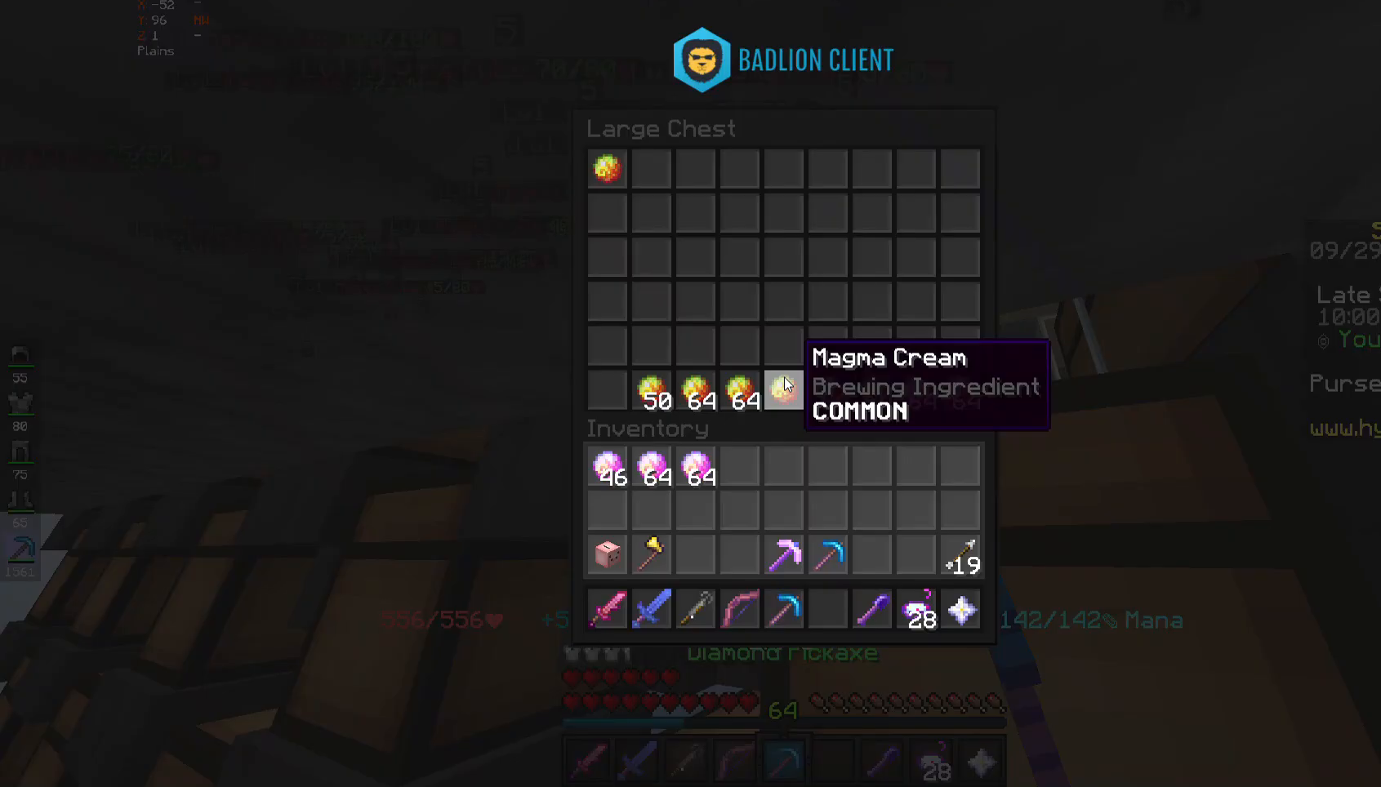
{"keys": [], "mouse": [], "events": []}
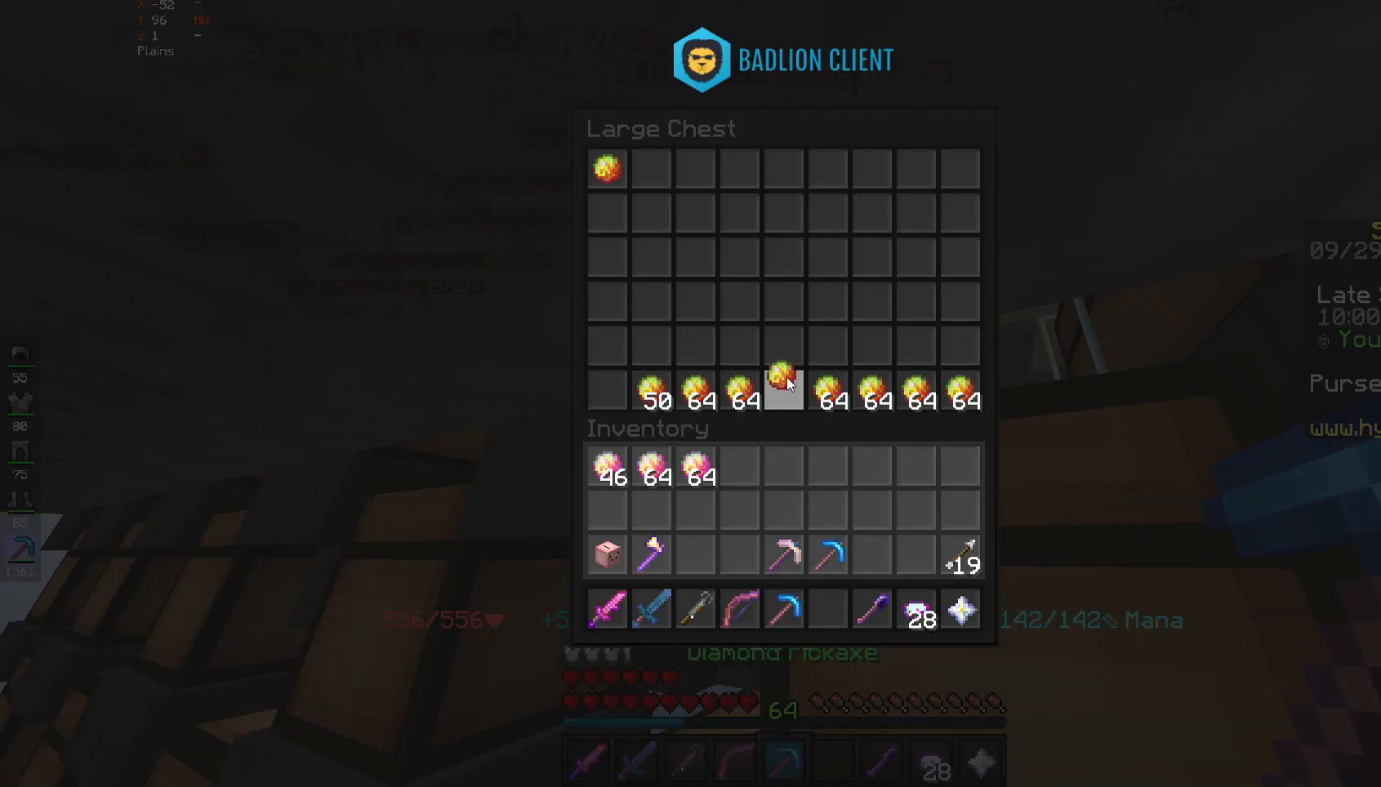
{"keys": [], "mouse": [], "events": []}
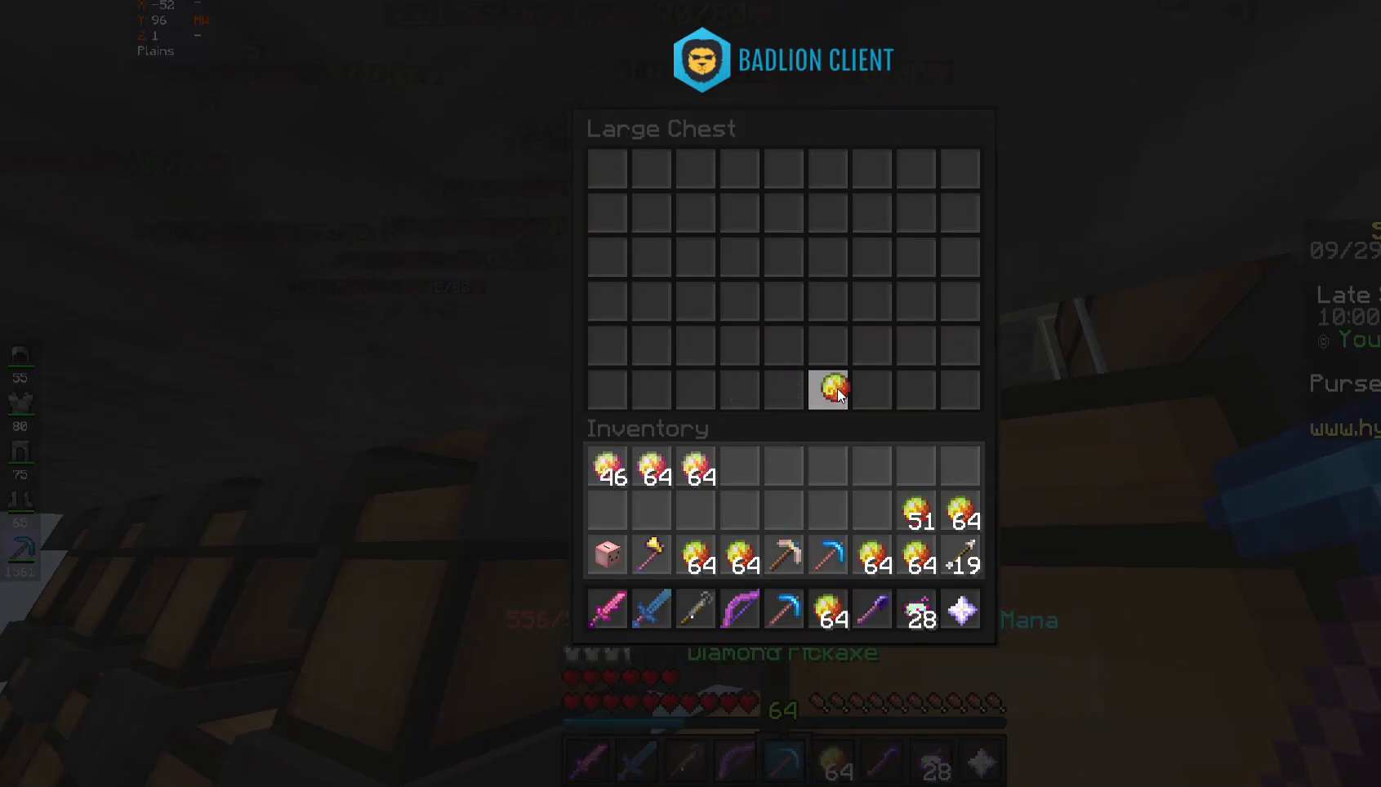
{"keys": [], "mouse": [], "events": []}
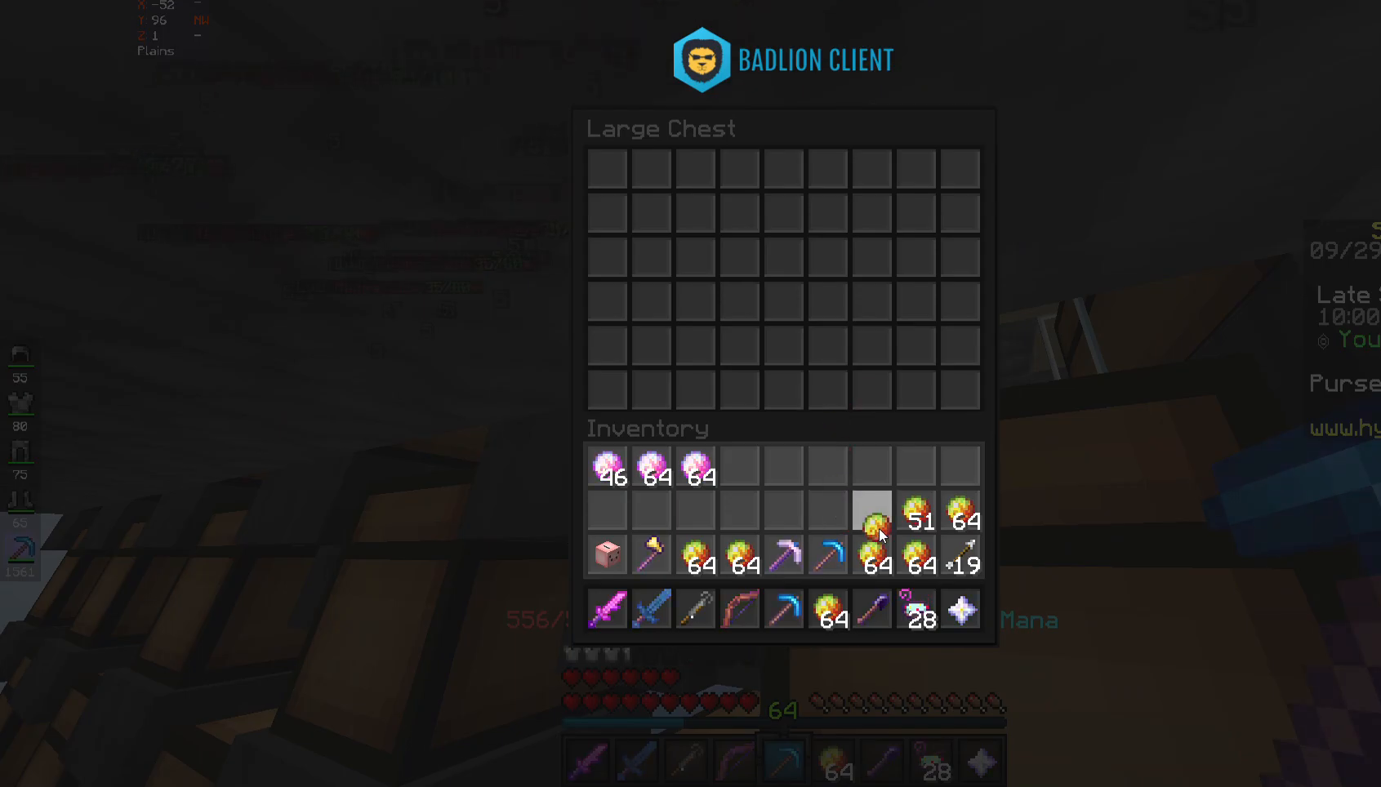
{"keys": [], "mouse": [], "events": []}
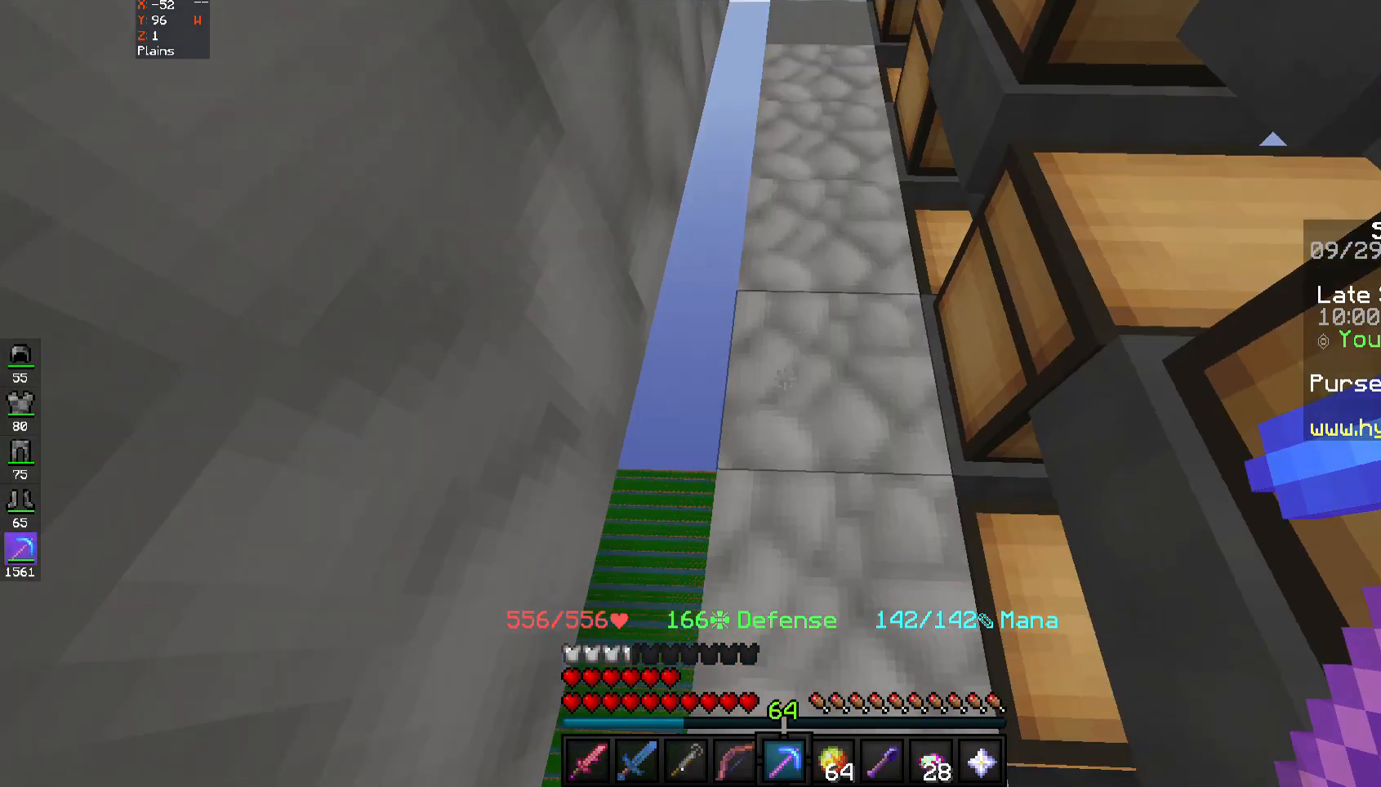
{"keys": [], "mouse": [], "events": [[217, "mouse_right", "down"], [283, "mouse_right", "up"]]}
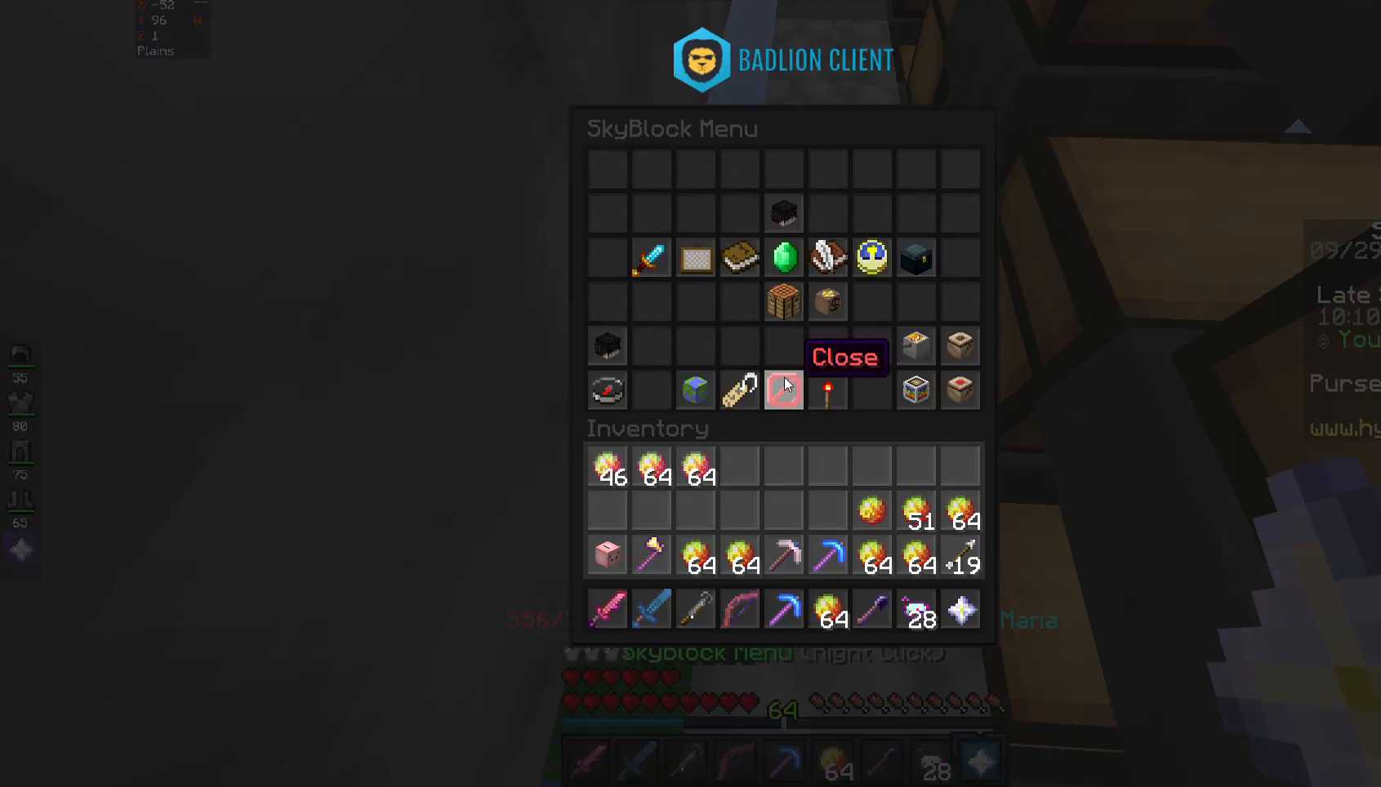
{"keys": [], "mouse": [], "events": []}
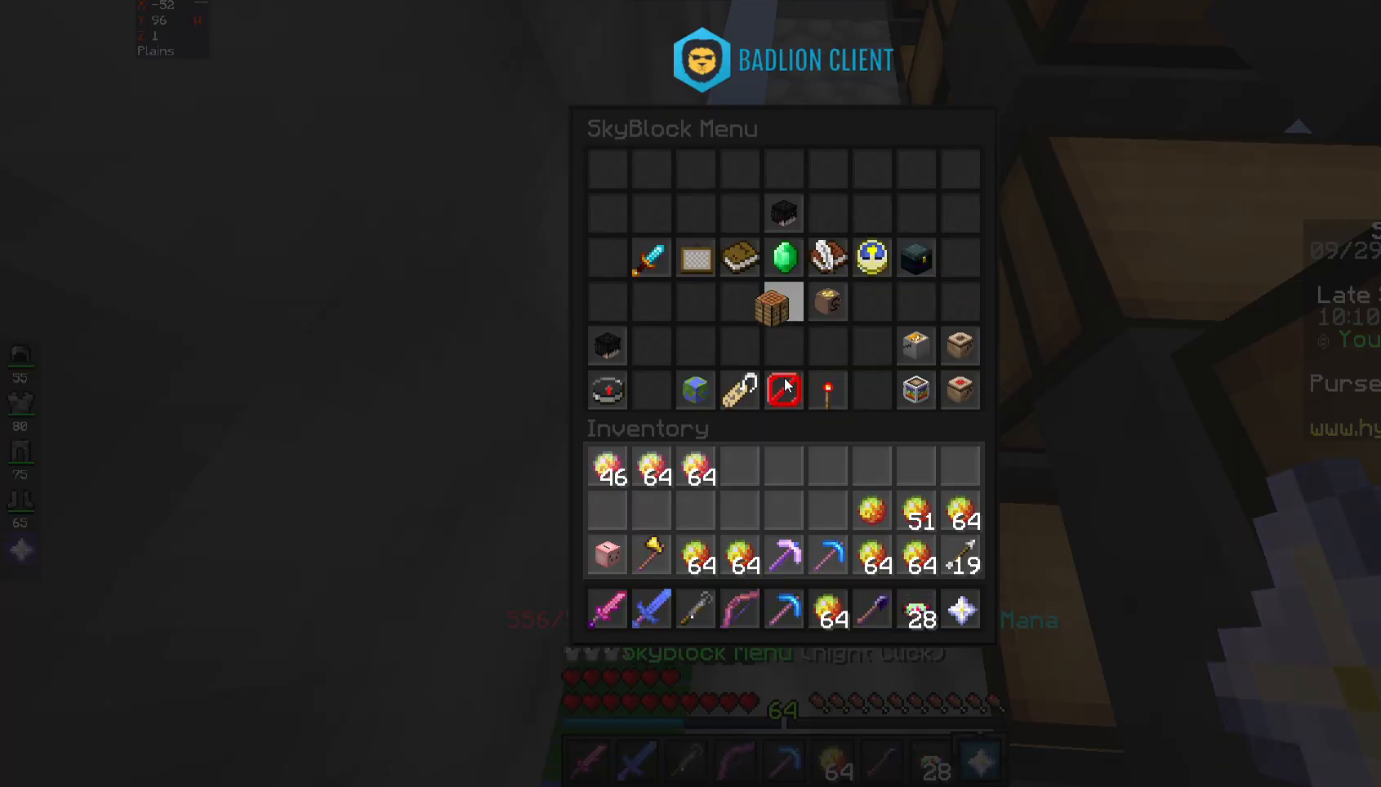
{"keys": [], "mouse": [], "events": []}
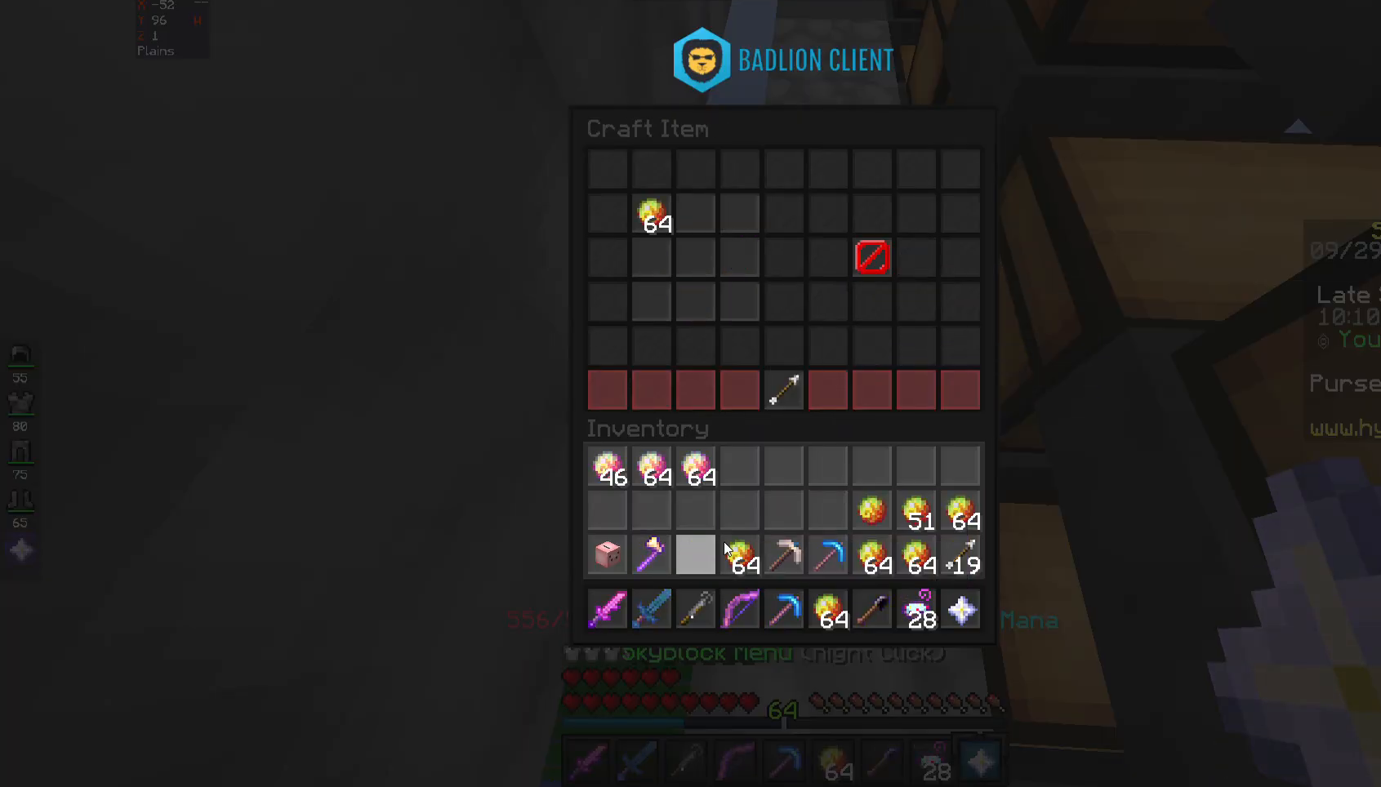
{"keys": [], "mouse": [], "events": []}
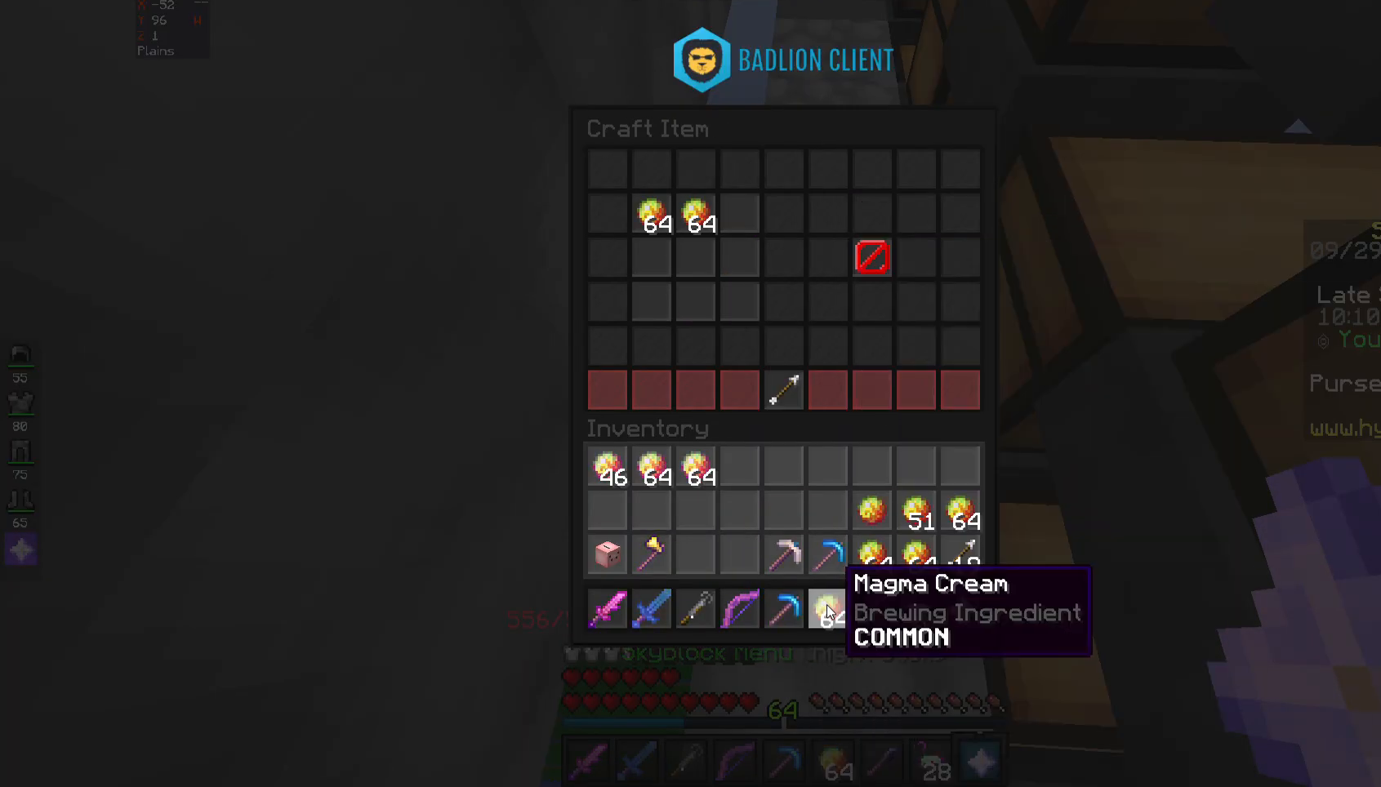
{"keys": [], "mouse": [], "events": []}
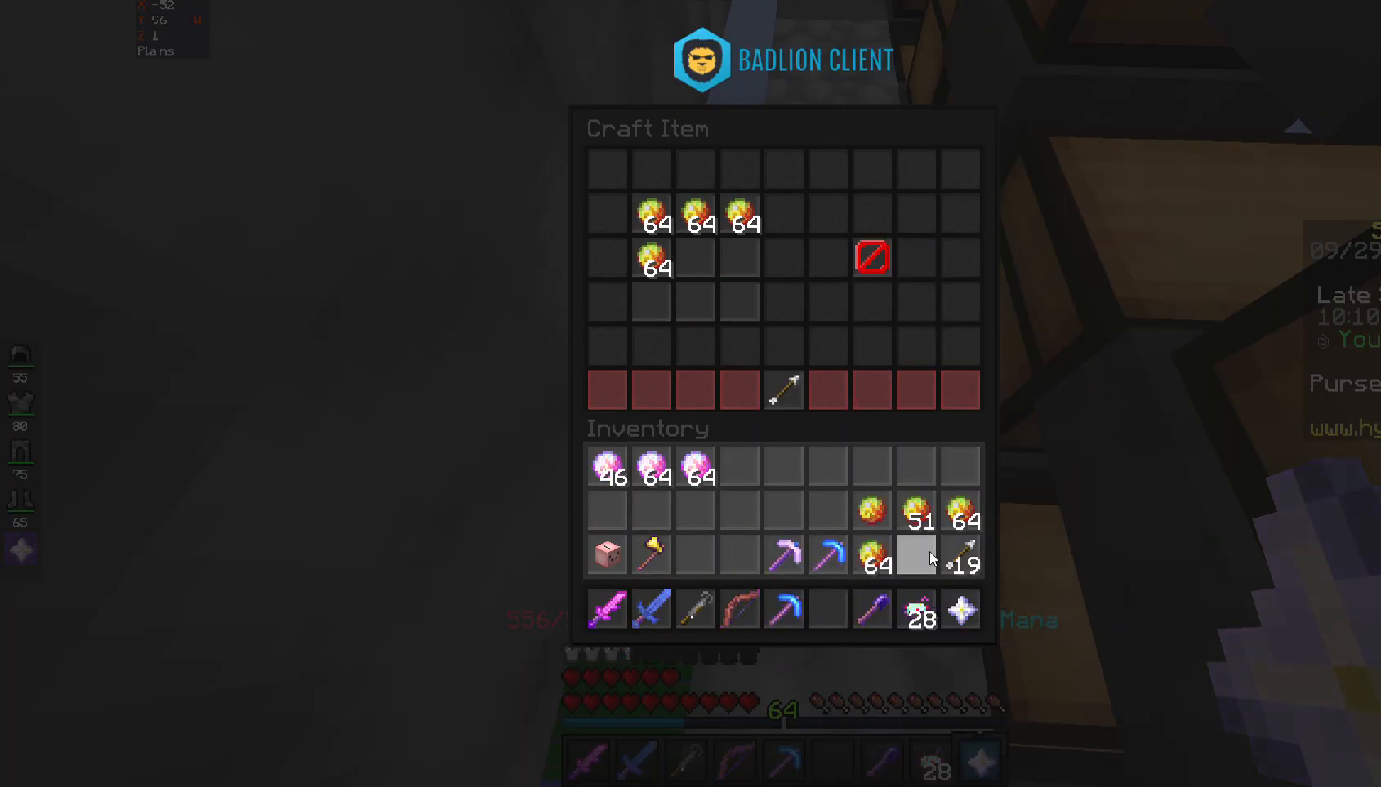
{"keys": [], "mouse": [], "events": []}
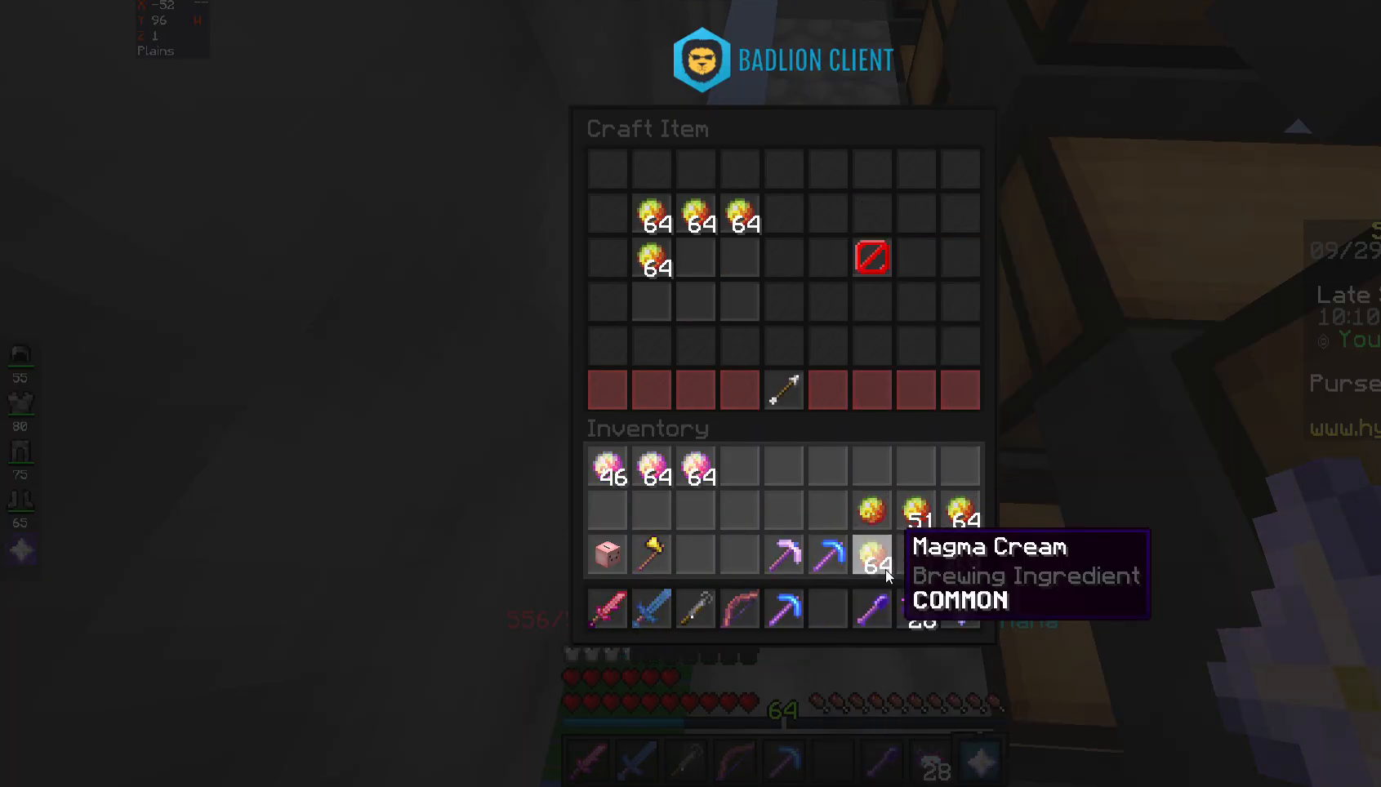
{"keys": [], "mouse": [], "events": []}
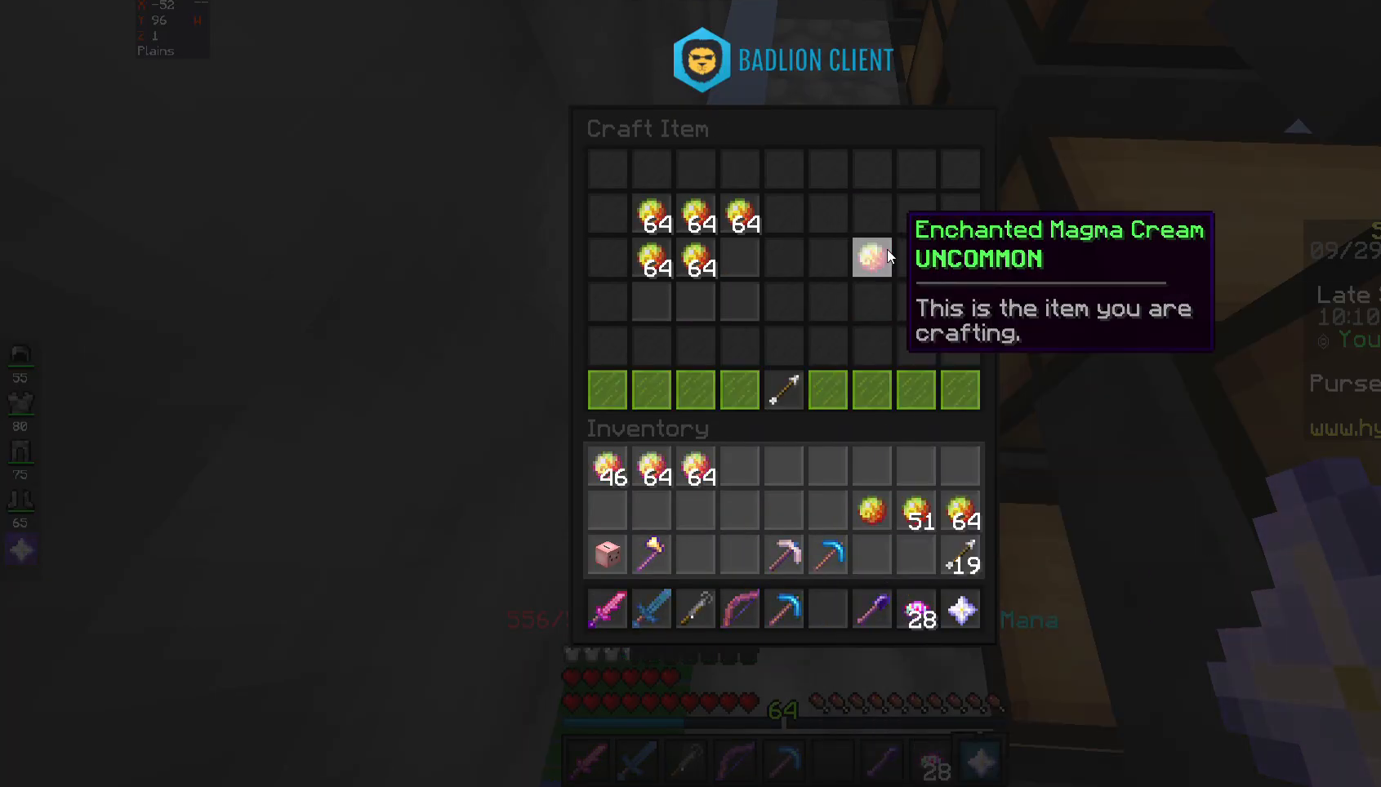
{"keys": [], "mouse": [], "events": []}
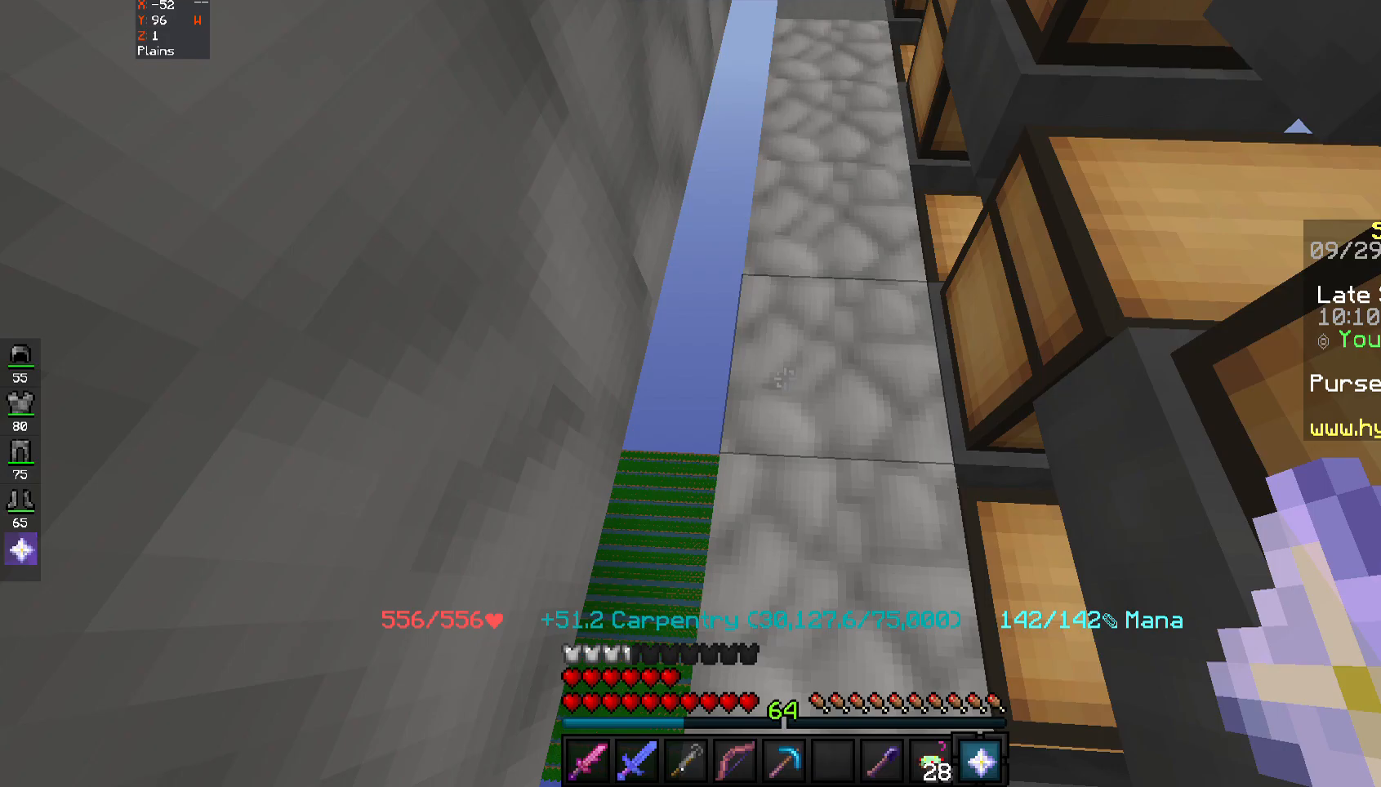
{"keys": [], "mouse": [], "events": []}
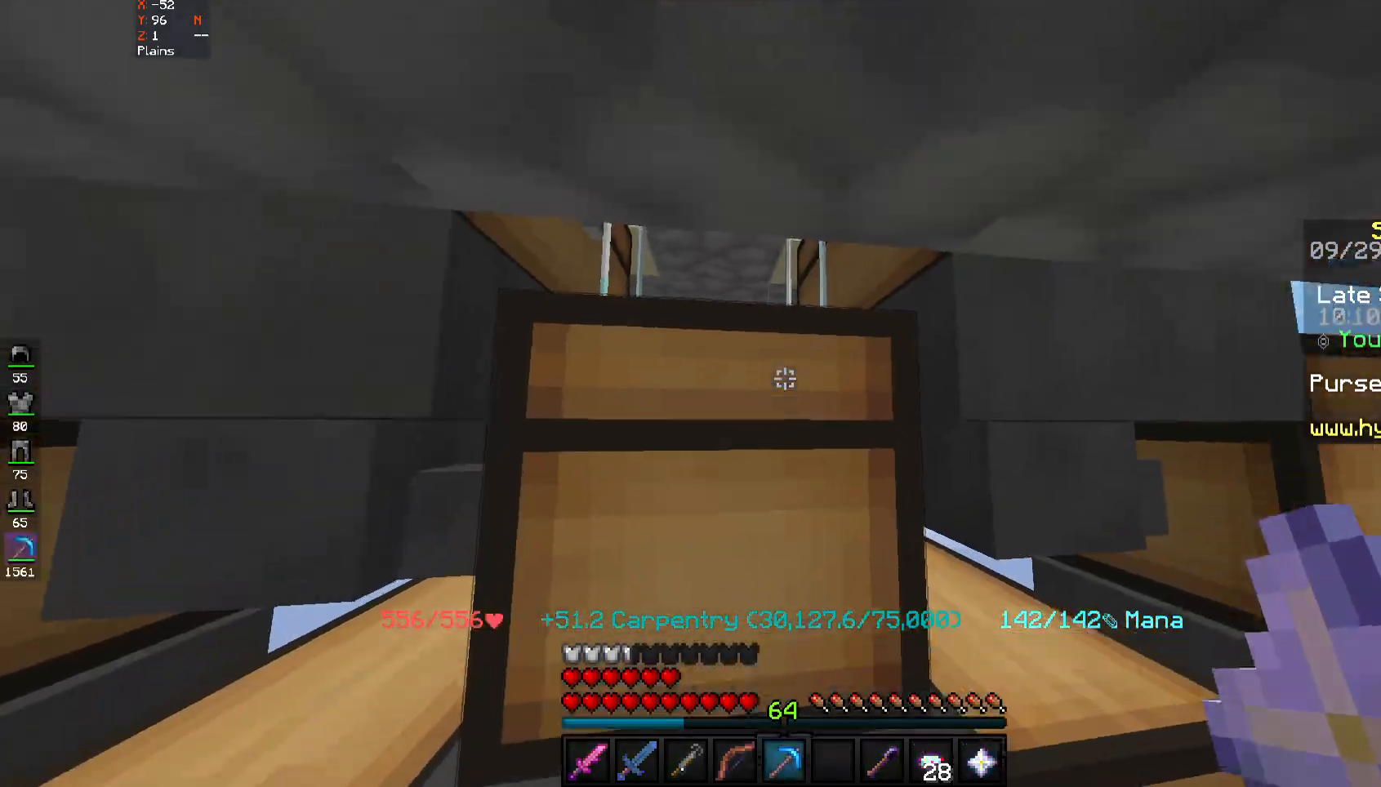
{"keys": ["d"], "mouse": [], "events": [[317, "d", "down"]]}
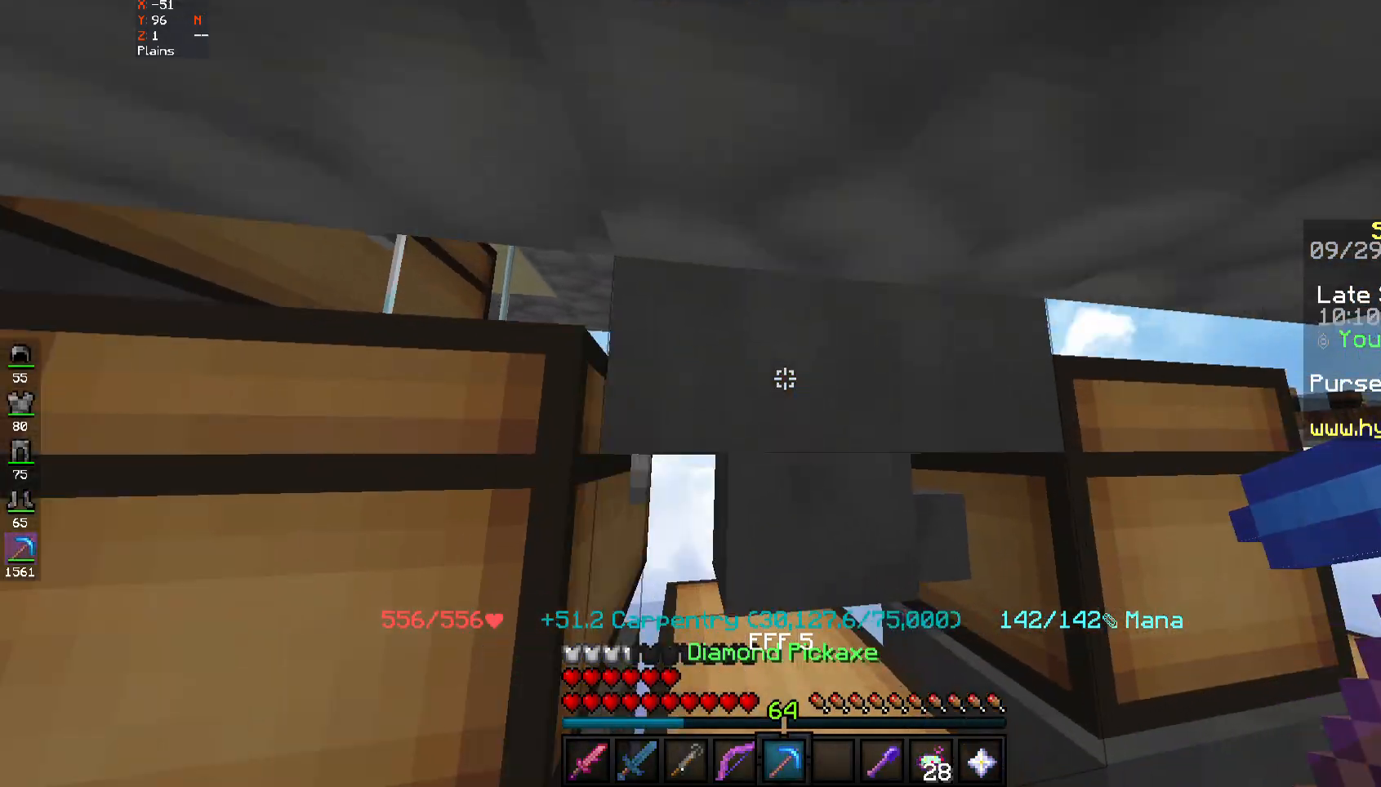
{"keys": [], "mouse": [], "events": [[383, "d", "up"]]}
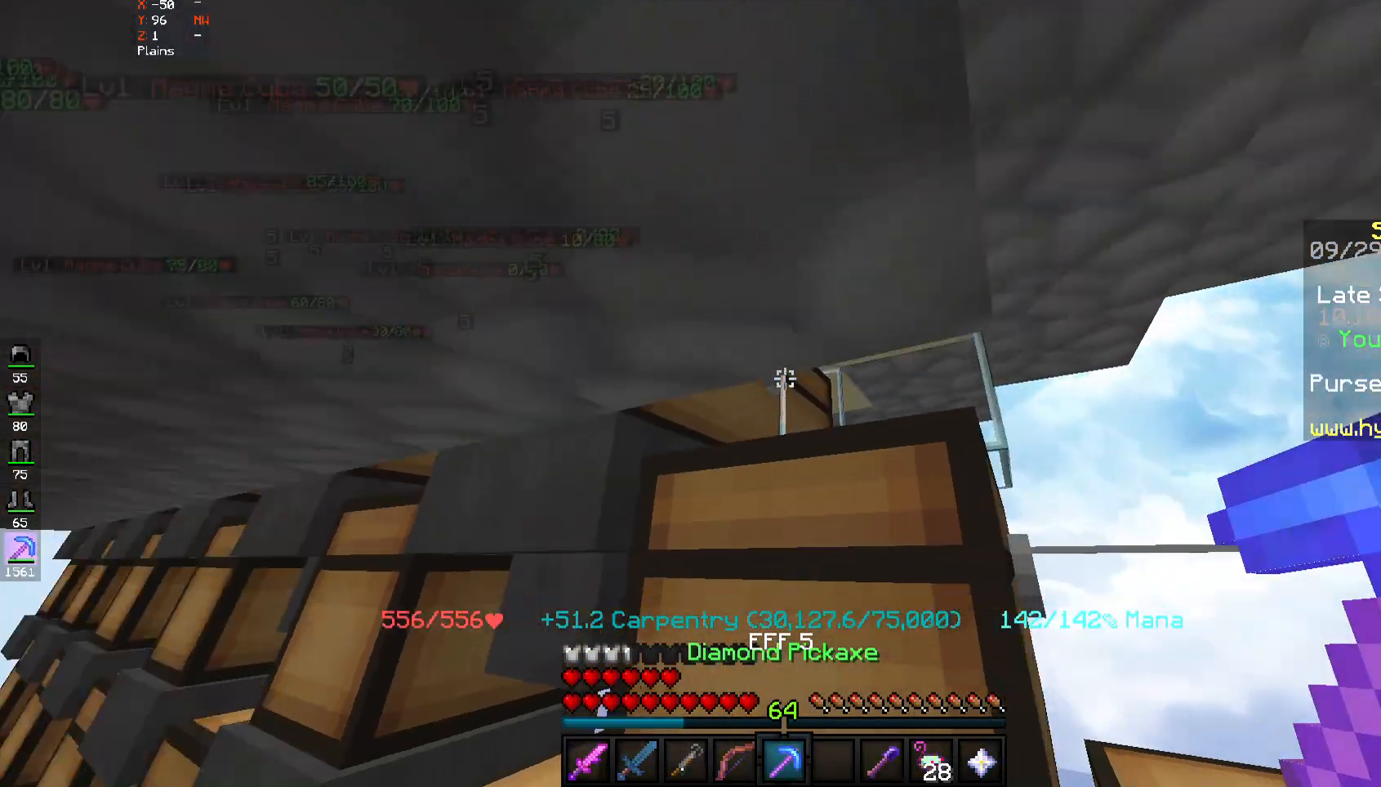
{"keys": [], "mouse": [], "events": [[217, "mouse_right", "down"], [317, "mouse_right", "up"]]}
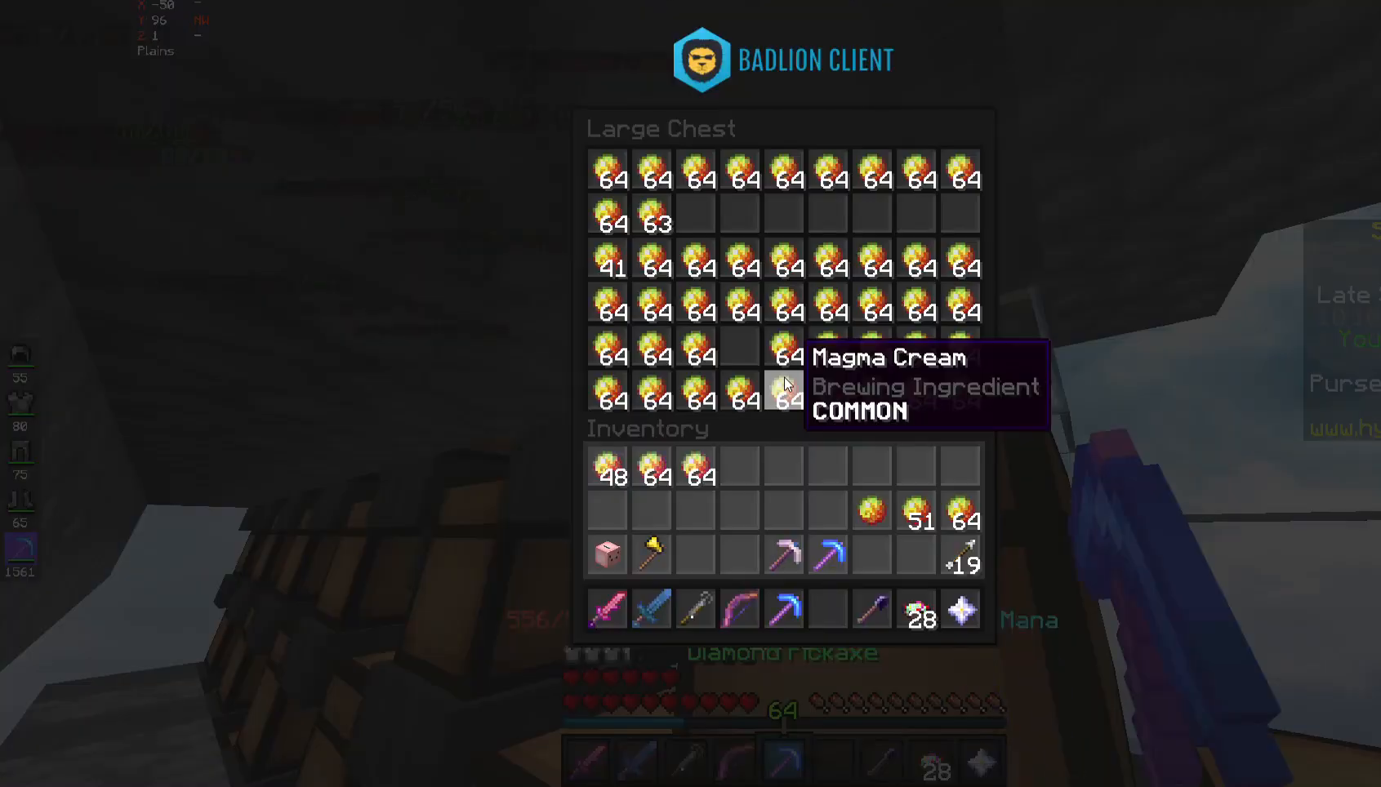
{"keys": [], "mouse": [], "events": []}
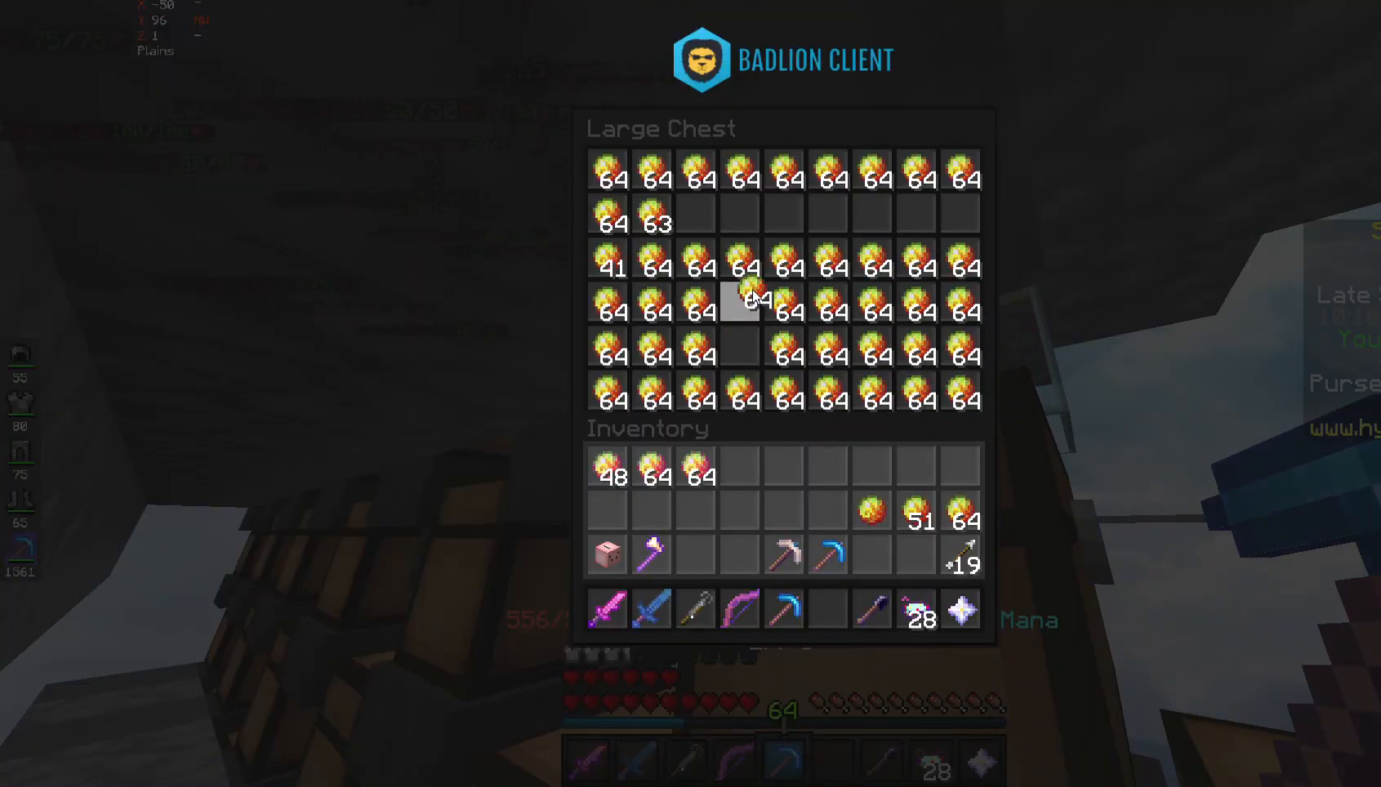
{"keys": [], "mouse": [], "events": []}
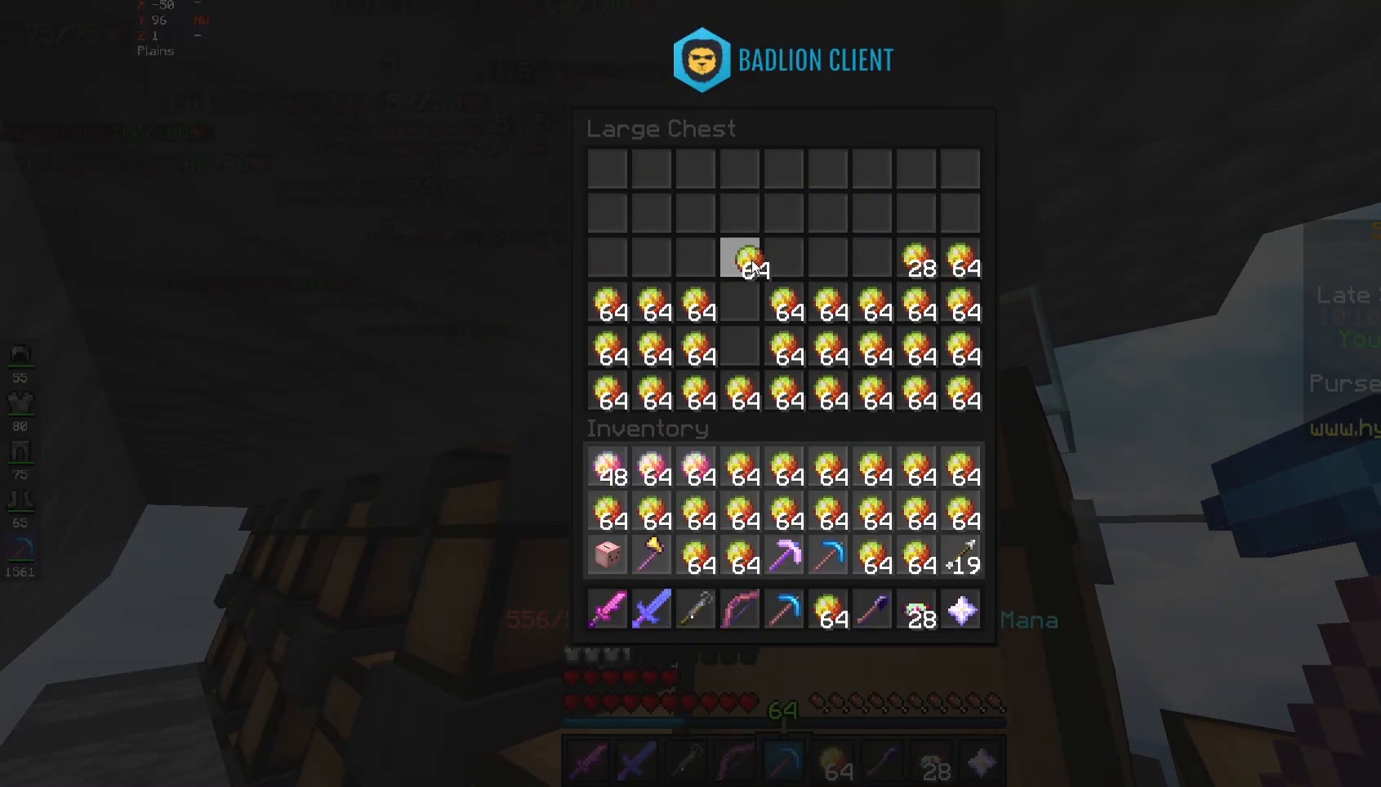
{"keys": [], "mouse": [], "events": []}
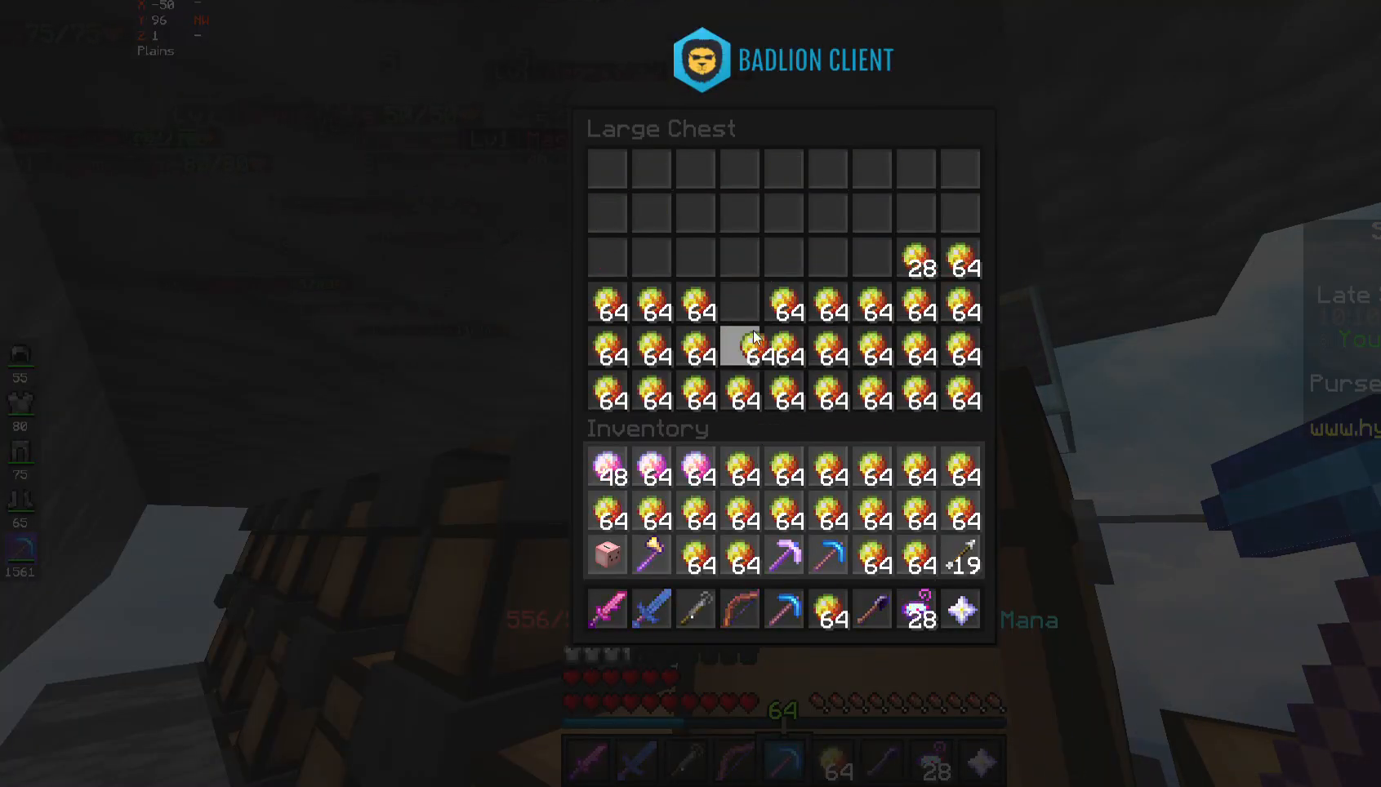
{"keys": [], "mouse": [], "events": []}
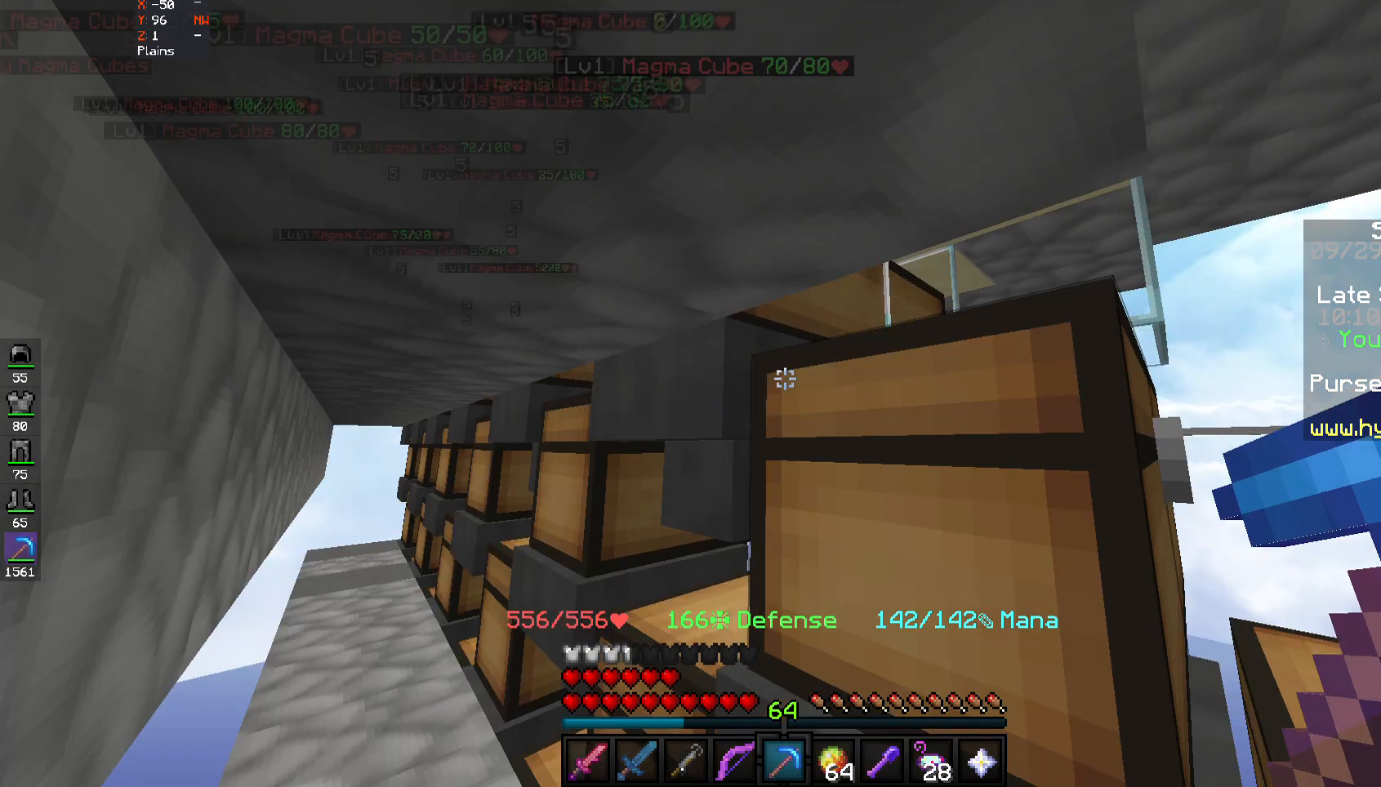
{"keys": [], "mouse": [], "events": [[317, "mouse_right", "down"], [383, "mouse_right", "up"]]}